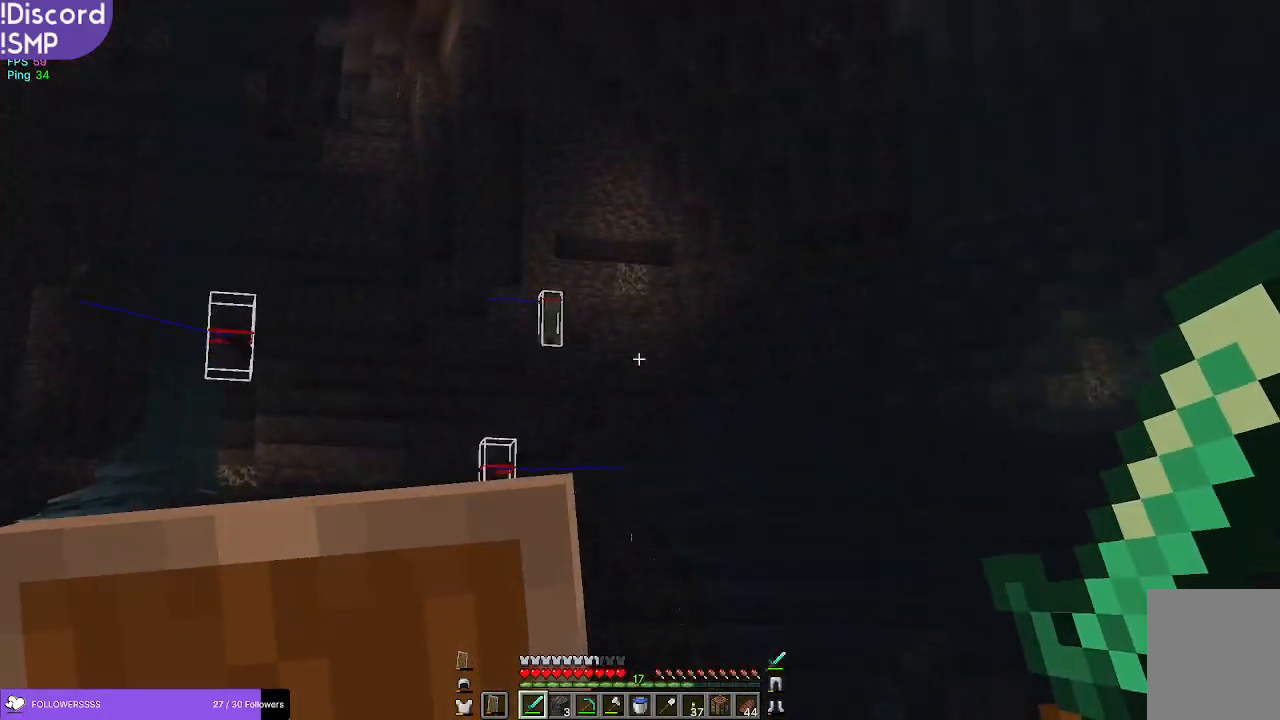
Gameplay with keyboard and mouse; each line is a JSON object with the keys and mouse buttons held at the frame after it. "events" lists presses ("down") and releases ("up") of "a", "d", "s", "w", "mouse_left" and "mouse_right" between this image and that frame as [ms after this image, input, new state], when the widget could be followed in between. "mouse_left", "mouse_right" = the "left", "right" buttons of the "mouse" list. No other keys are recorded. Fast repeated clicks can show as one long hold. Mouse movement is not recorded.
{"keys": ["w"], "mouse": [], "events": []}
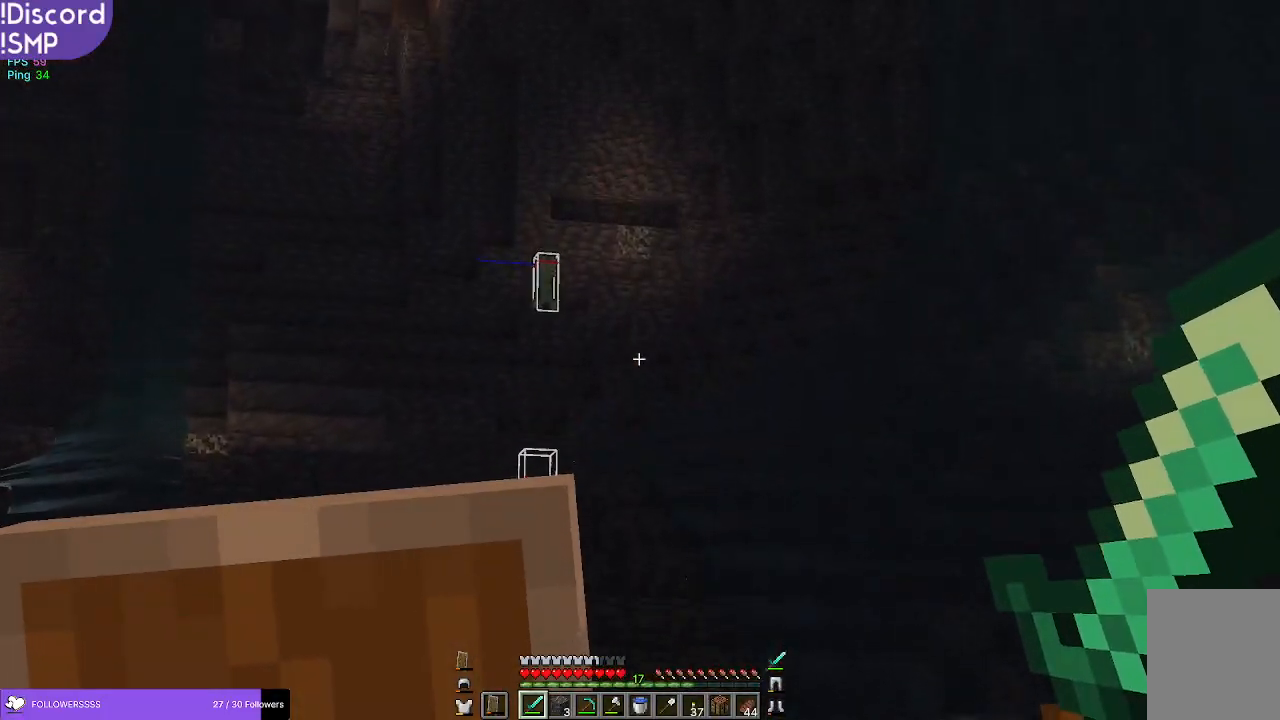
{"keys": ["w"], "mouse": [], "events": []}
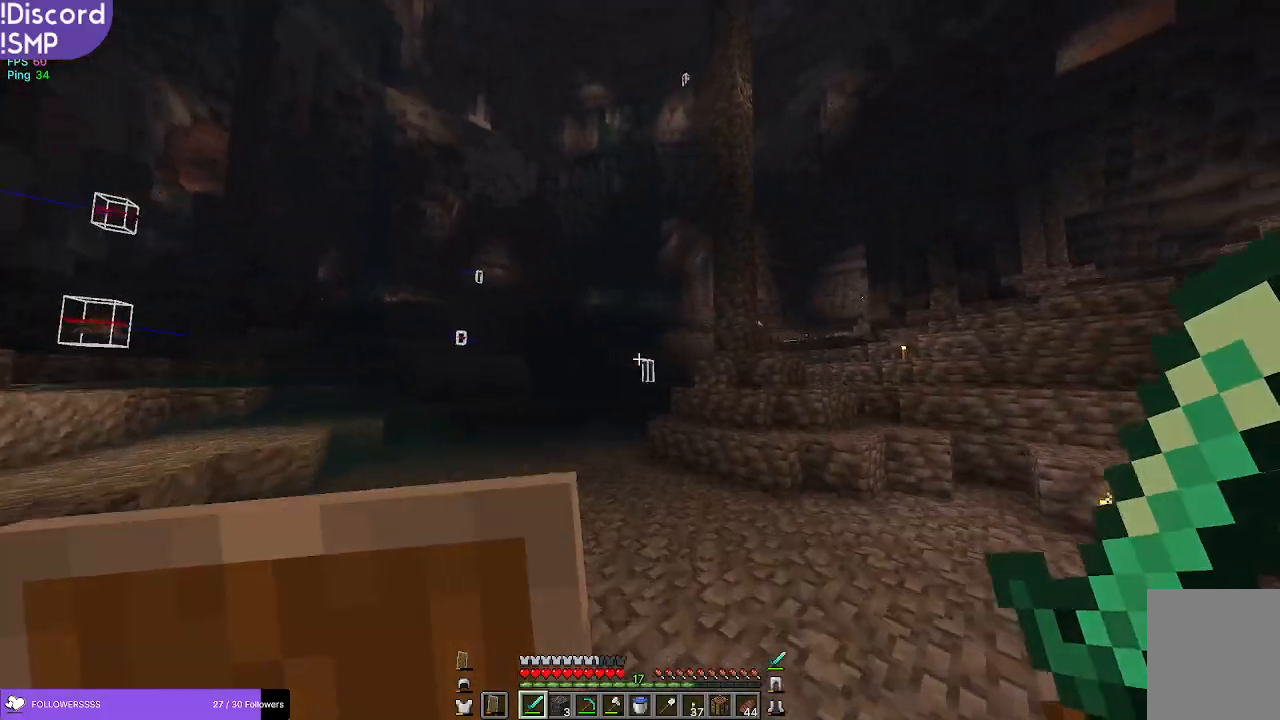
{"keys": ["w"], "mouse": [], "events": []}
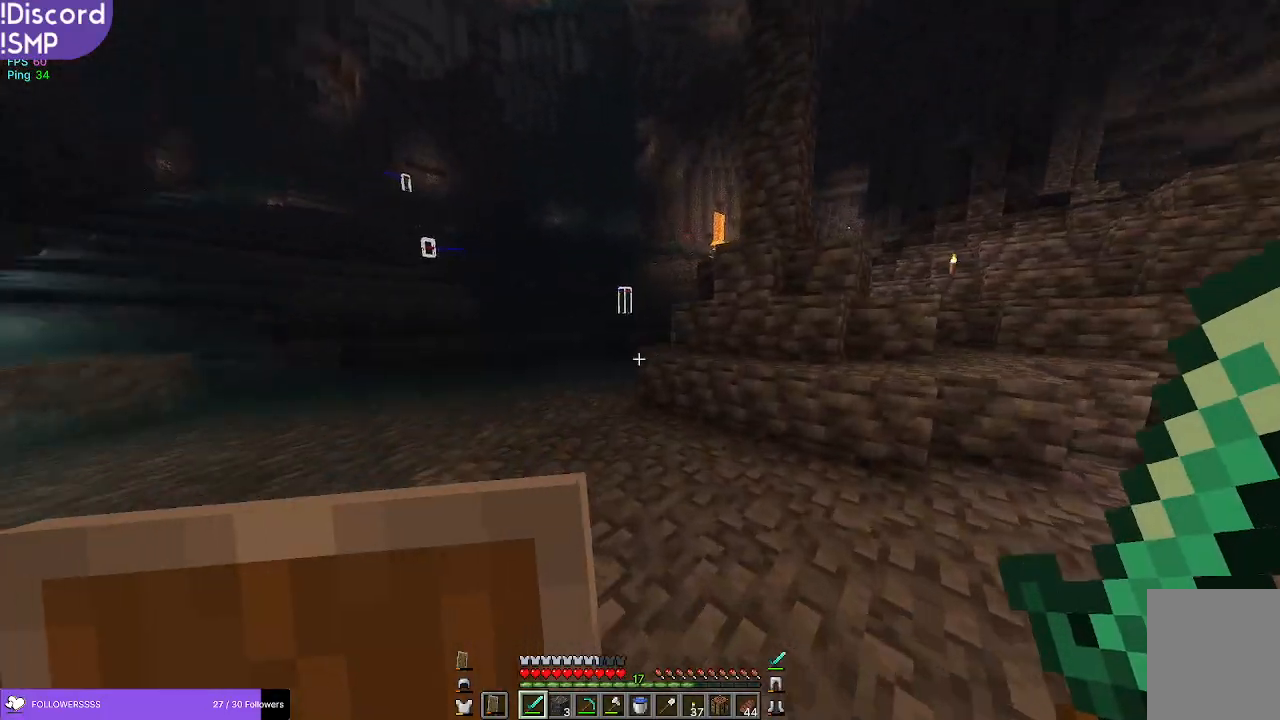
{"keys": ["a", "w"], "mouse": [], "events": [[350, "a", "down"]]}
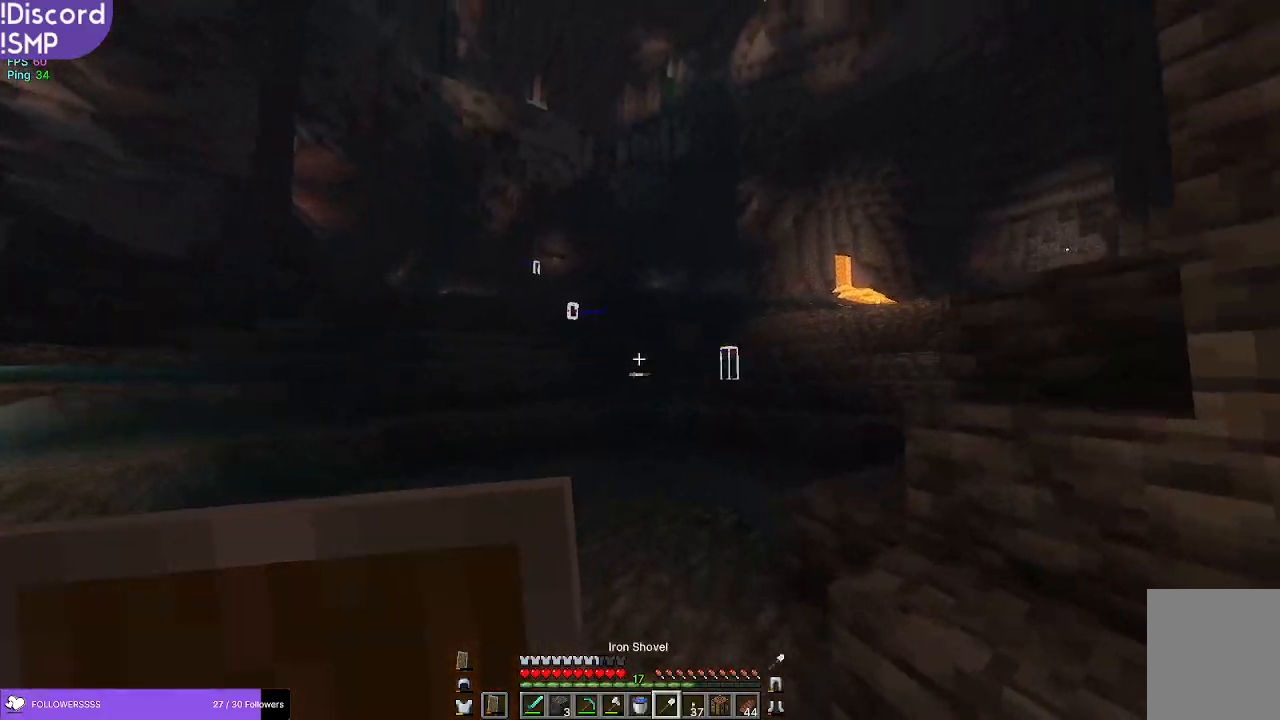
{"keys": ["a", "w"], "mouse": [], "events": []}
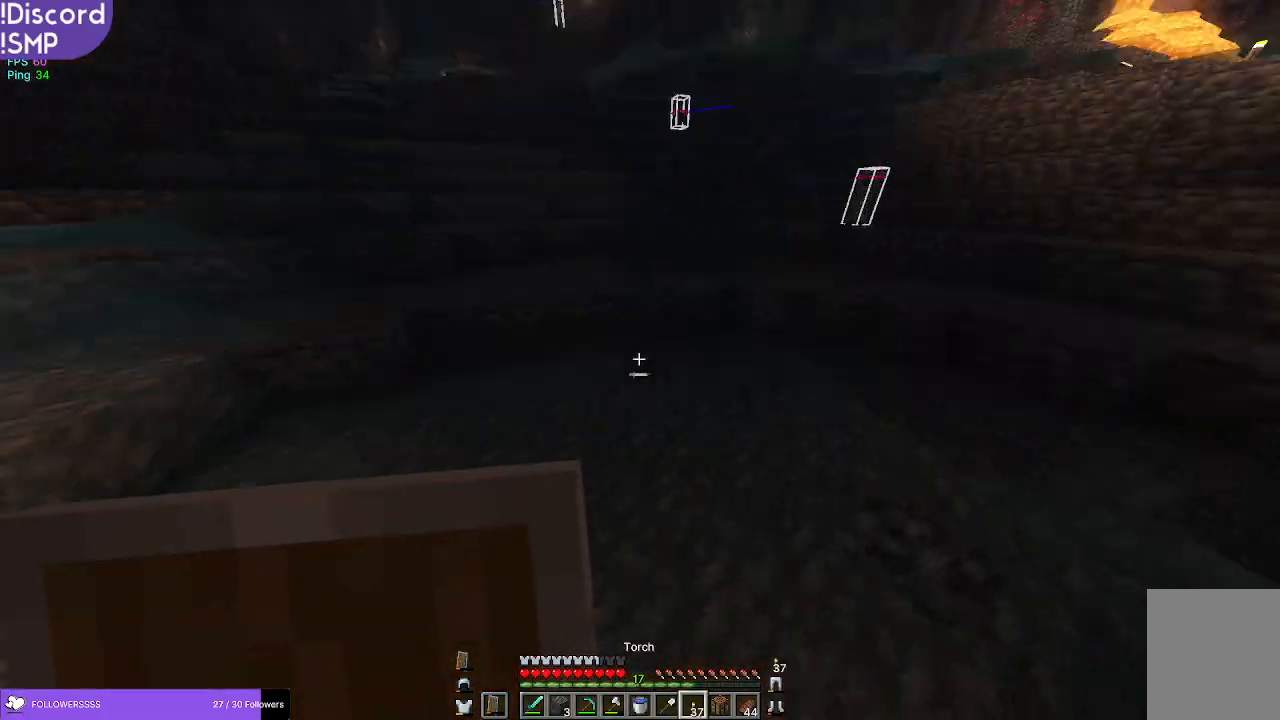
{"keys": ["a", "w"], "mouse": [], "events": [[200, "mouse_right", "down"], [267, "mouse_right", "up"]]}
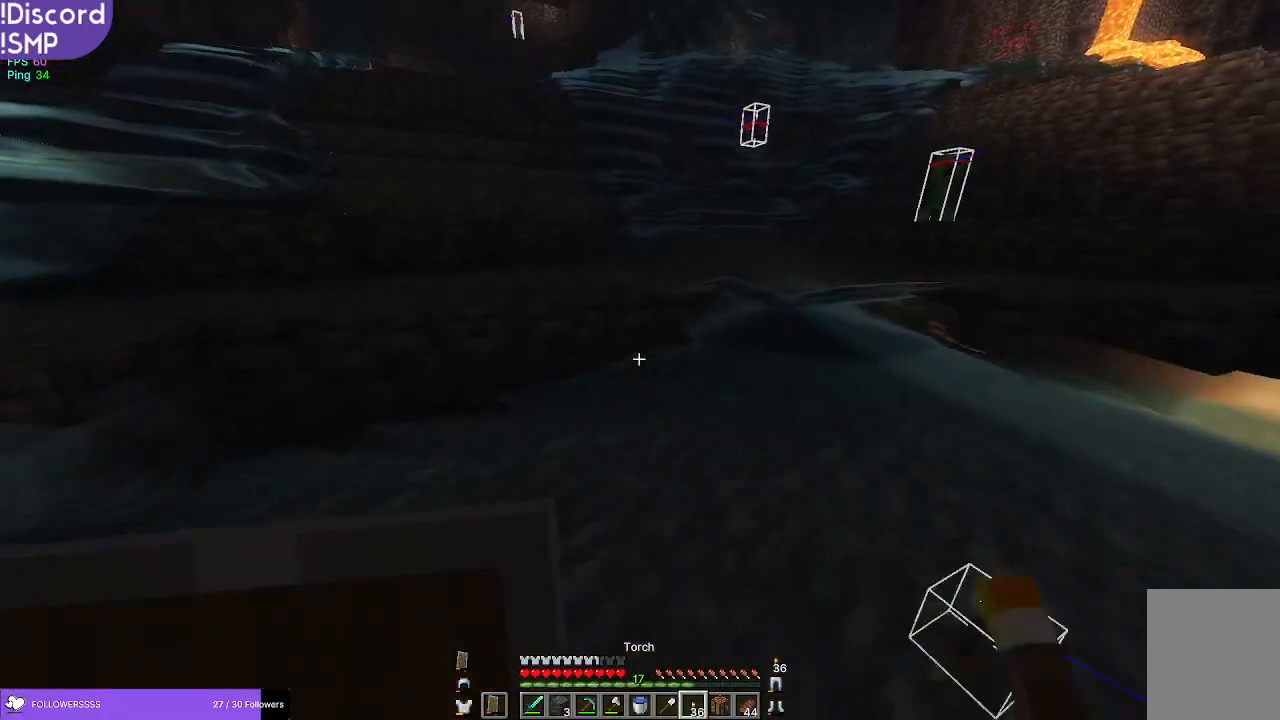
{"keys": ["w"], "mouse": [], "events": [[400, "a", "up"]]}
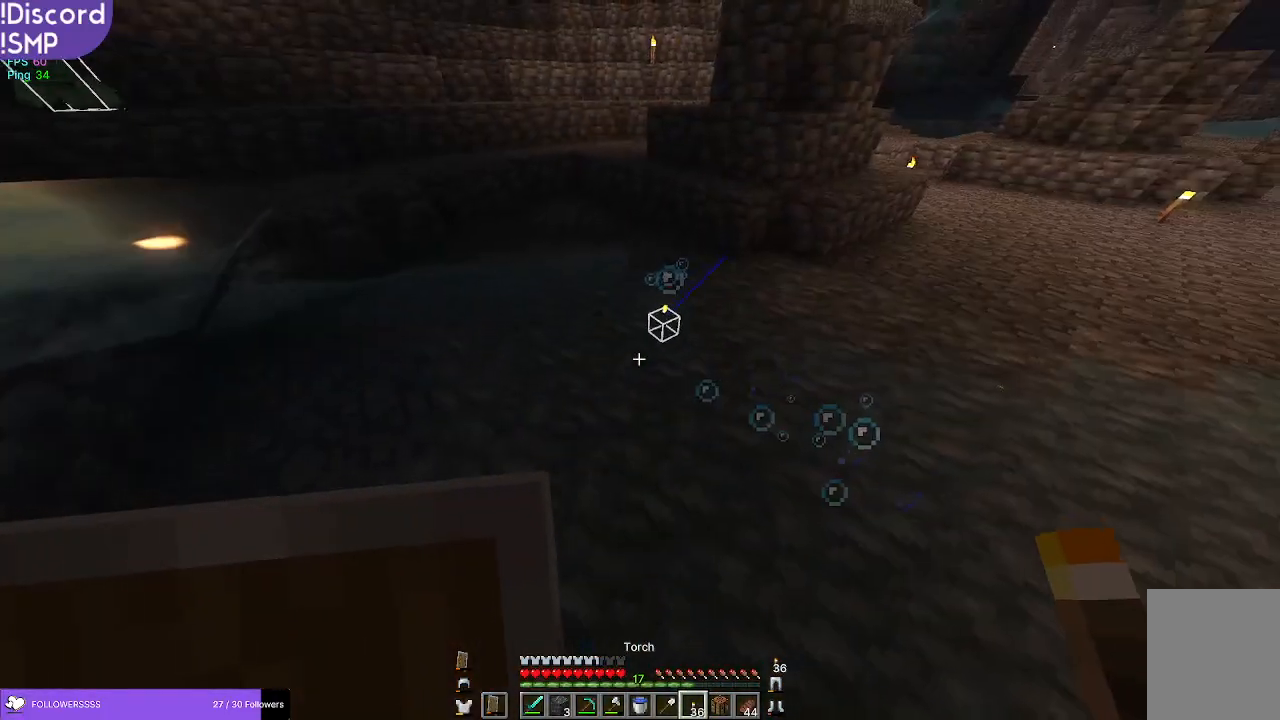
{"keys": ["w"], "mouse": [], "events": []}
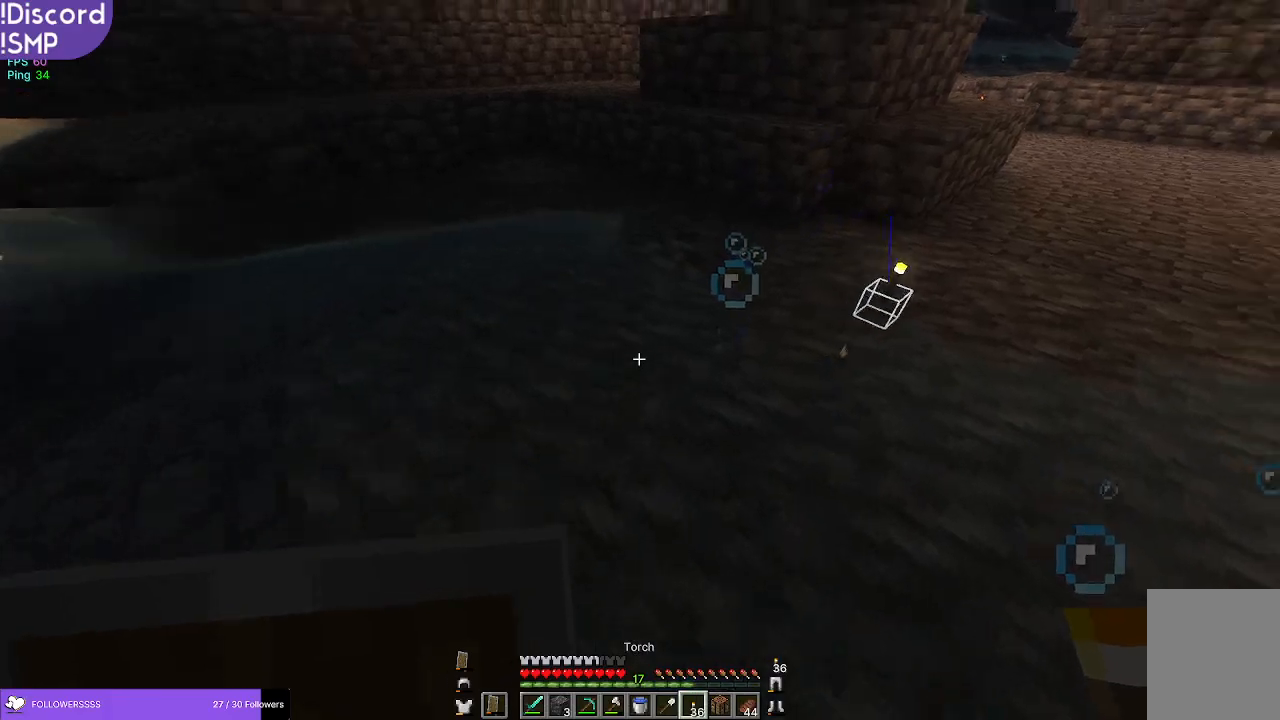
{"keys": ["d"], "mouse": [], "events": [[384, "w", "up"], [467, "d", "down"]]}
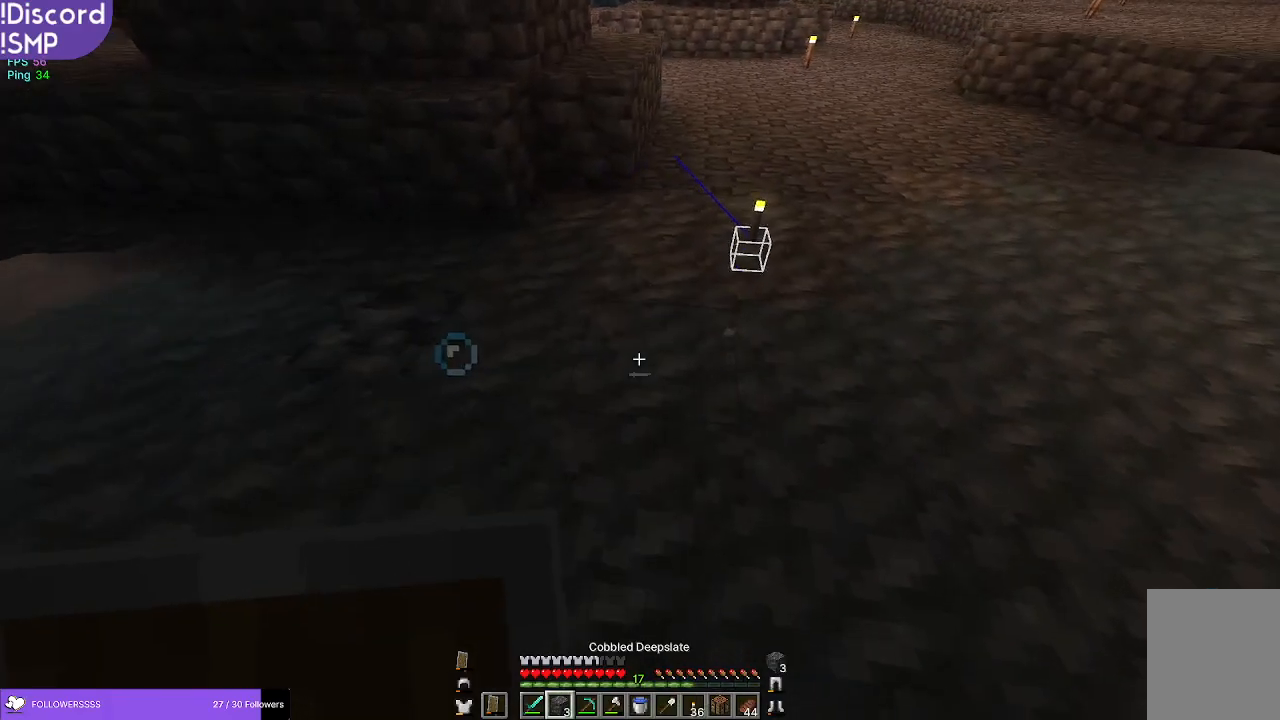
{"keys": ["d"], "mouse": [], "events": [[100, "s", "down"], [384, "s", "up"]]}
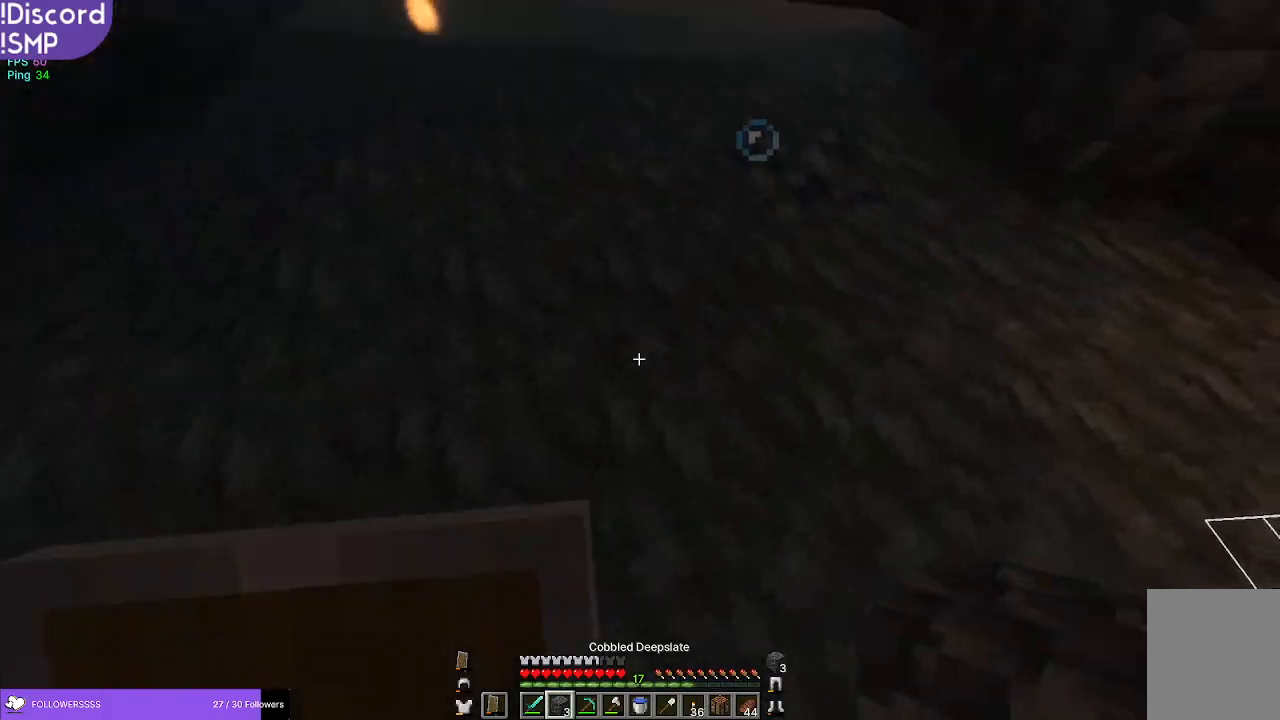
{"keys": ["d"], "mouse": ["right"], "events": [[117, "d", "up"], [150, "w", "down"], [400, "w", "up"], [450, "mouse_right", "down"], [484, "d", "down"]]}
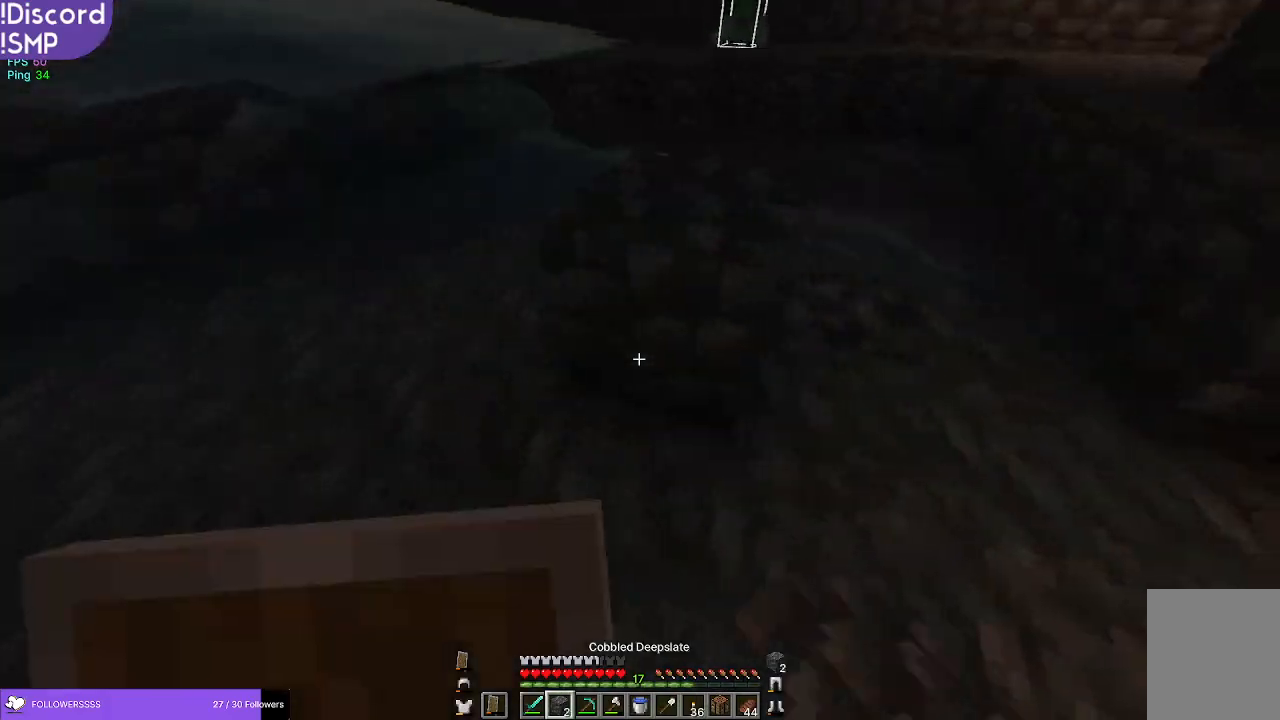
{"keys": ["w"], "mouse": [], "events": [[34, "mouse_right", "up"], [50, "s", "down"], [84, "s", "up"], [317, "w", "down"], [350, "d", "up"]]}
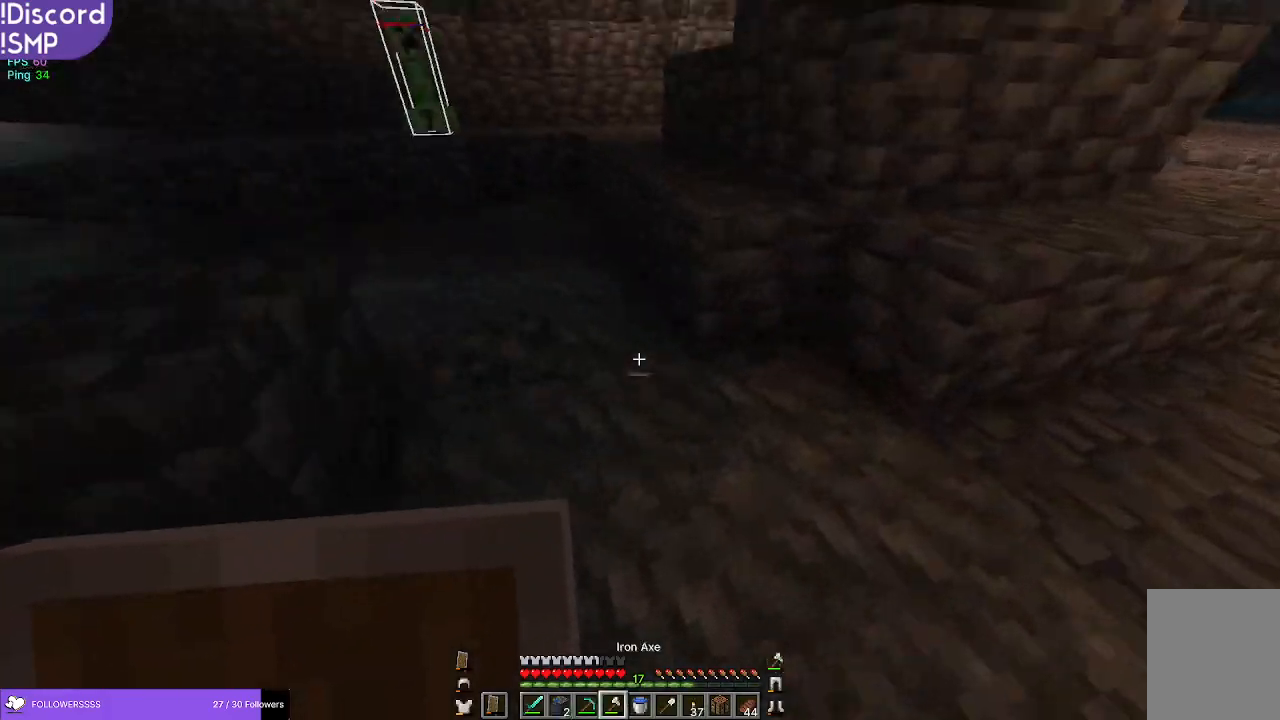
{"keys": ["w"], "mouse": [], "events": []}
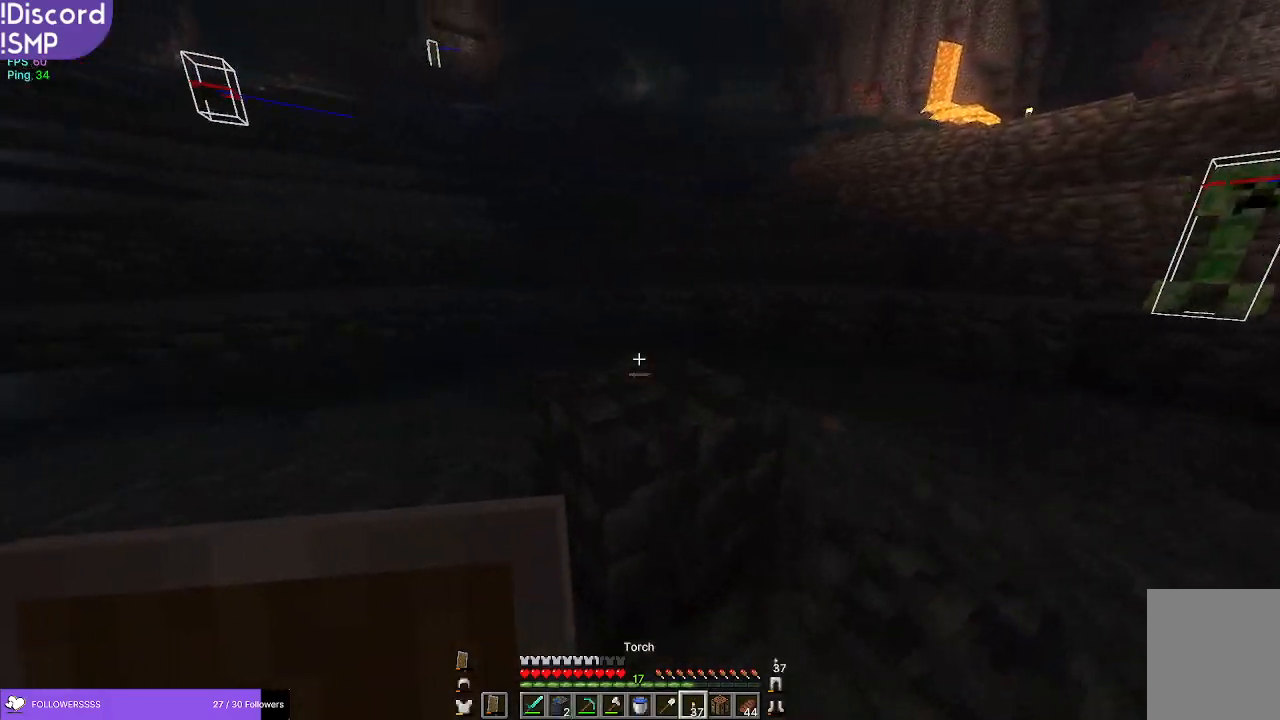
{"keys": ["w"], "mouse": [], "events": []}
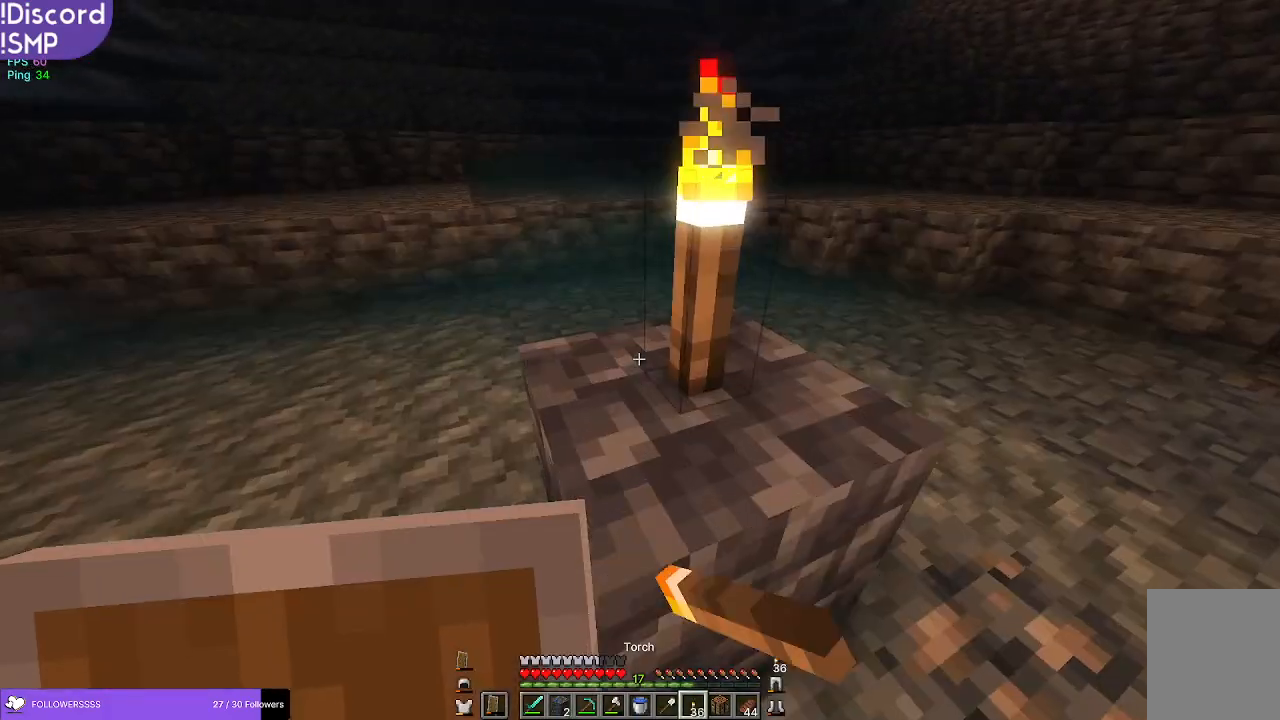
{"keys": ["a"], "mouse": [], "events": [[184, "a", "down"], [484, "w", "up"]]}
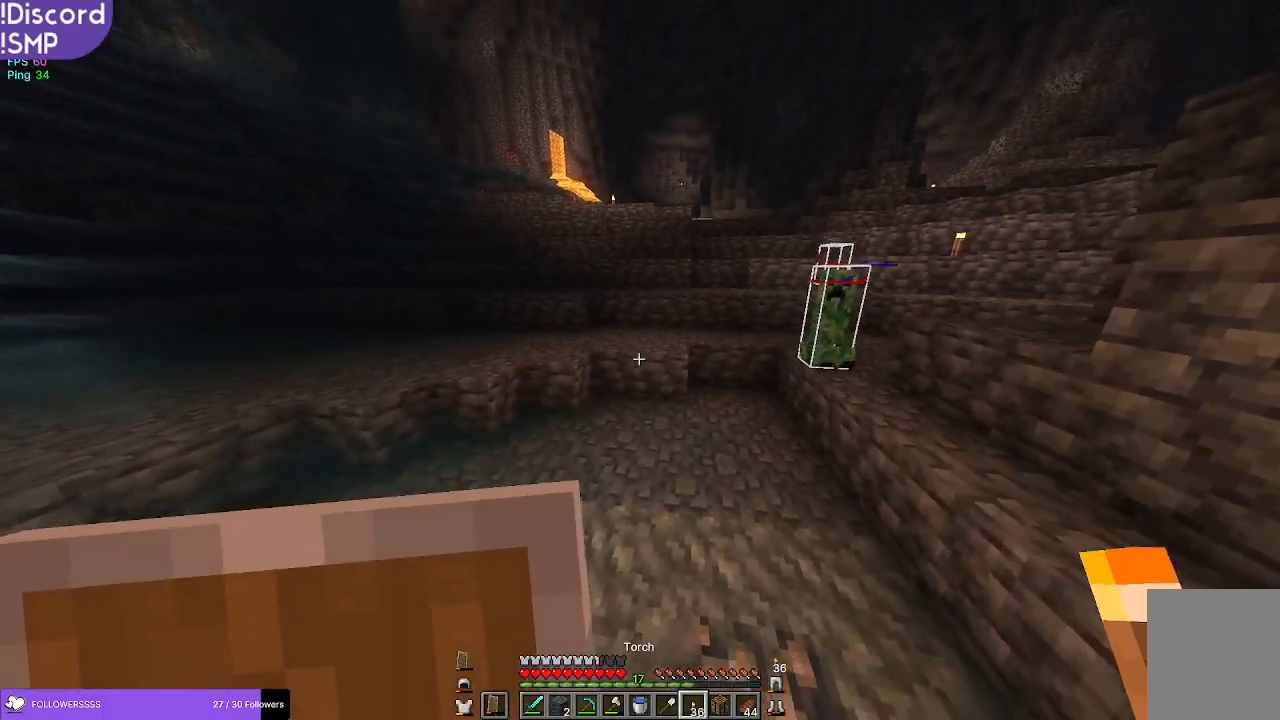
{"keys": [], "mouse": [], "events": [[184, "a", "up"]]}
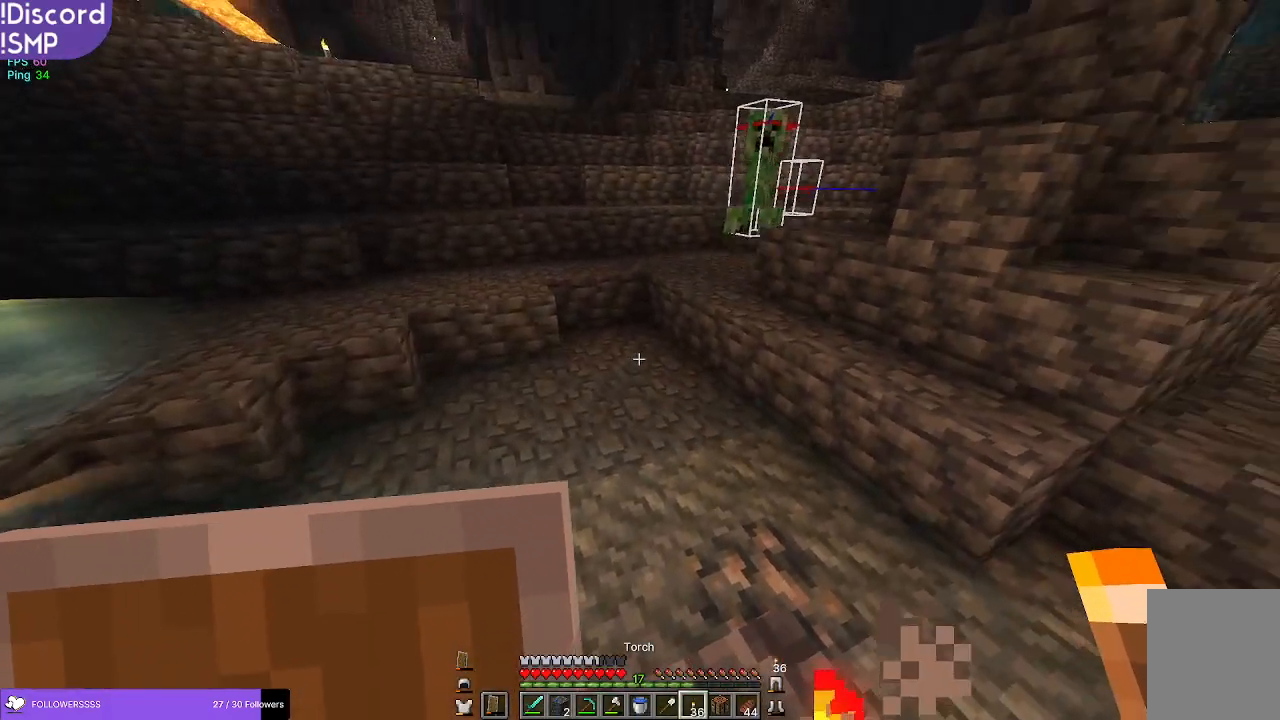
{"keys": [], "mouse": [], "events": []}
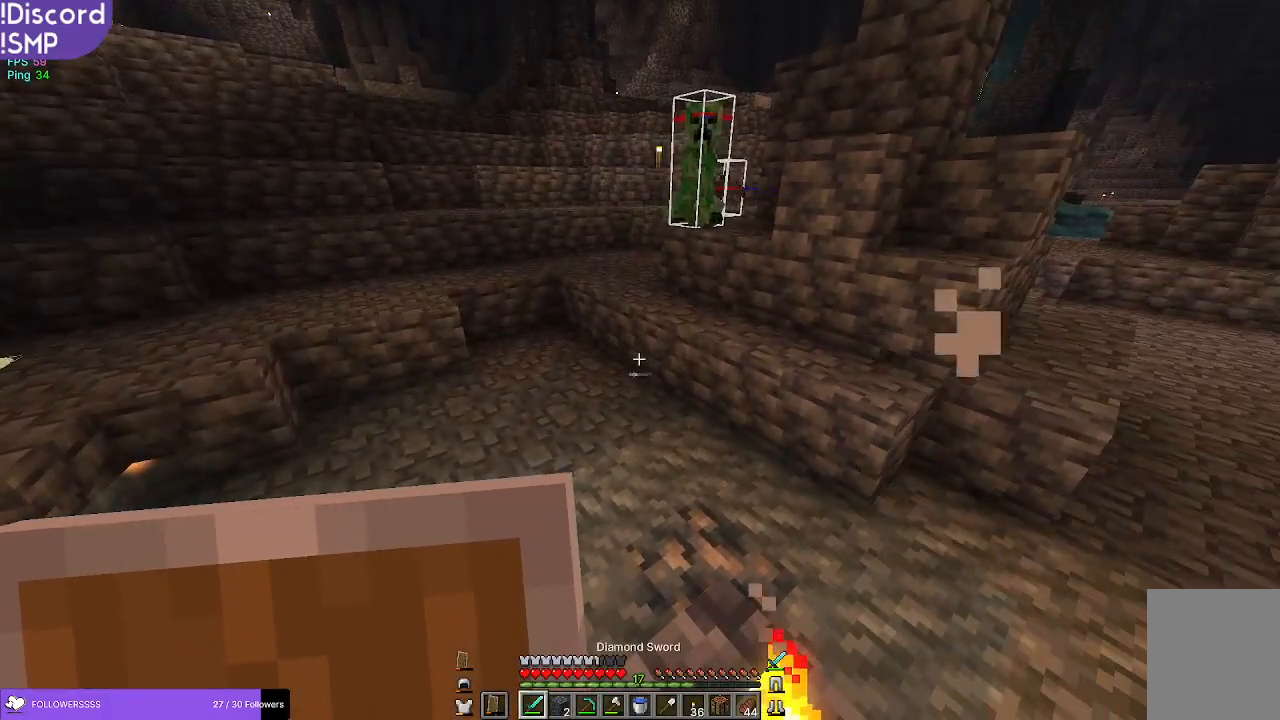
{"keys": ["a", "w"], "mouse": [], "events": [[334, "a", "down"], [400, "w", "down"]]}
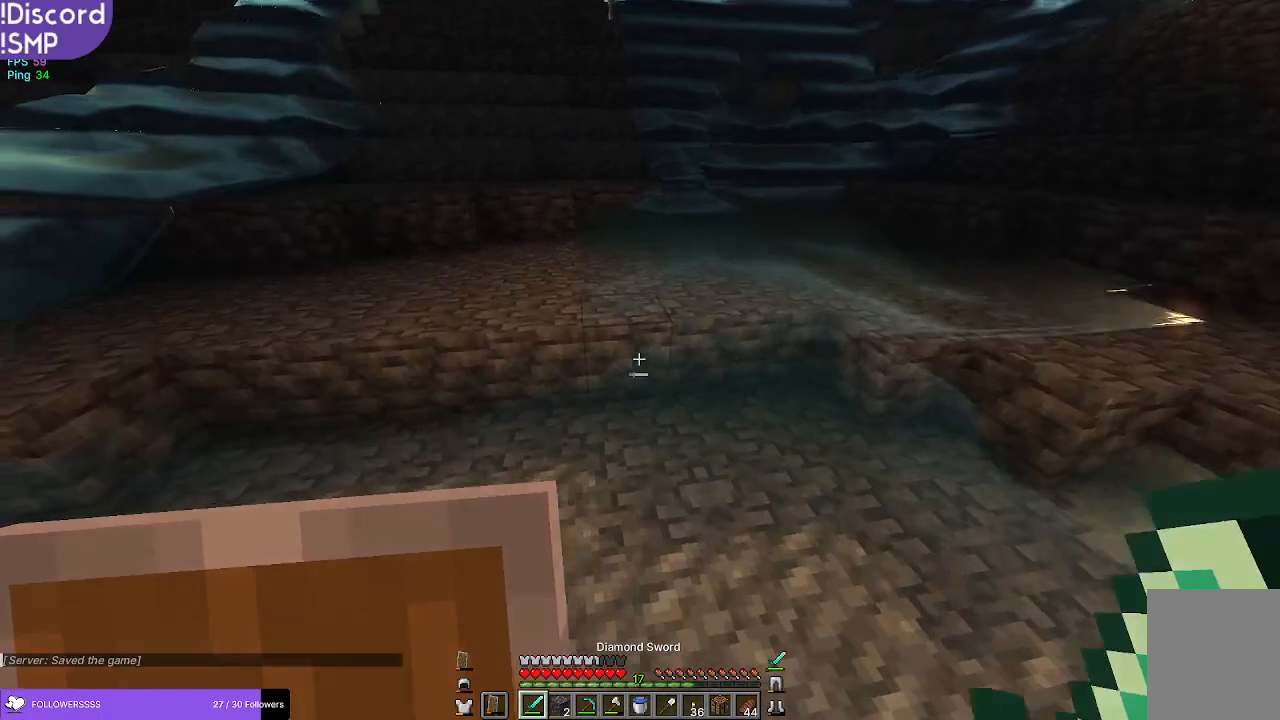
{"keys": ["a", "w"], "mouse": [], "events": []}
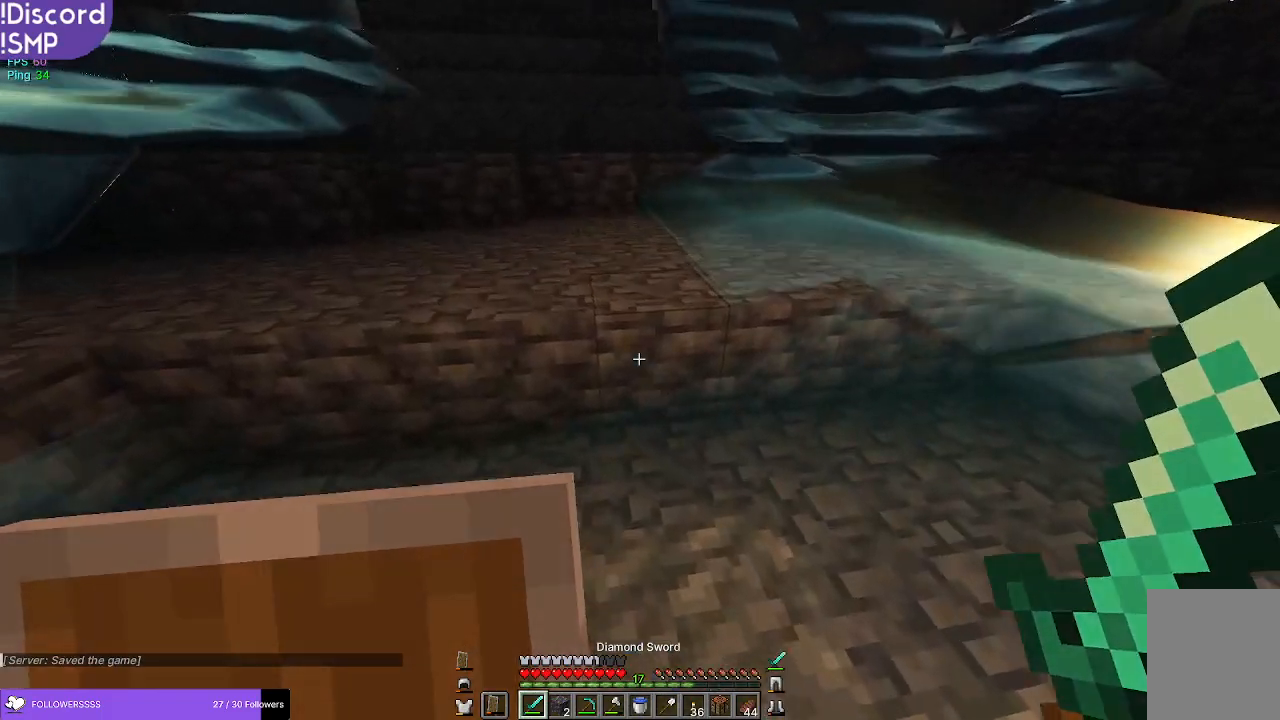
{"keys": ["a", "w"], "mouse": [], "events": []}
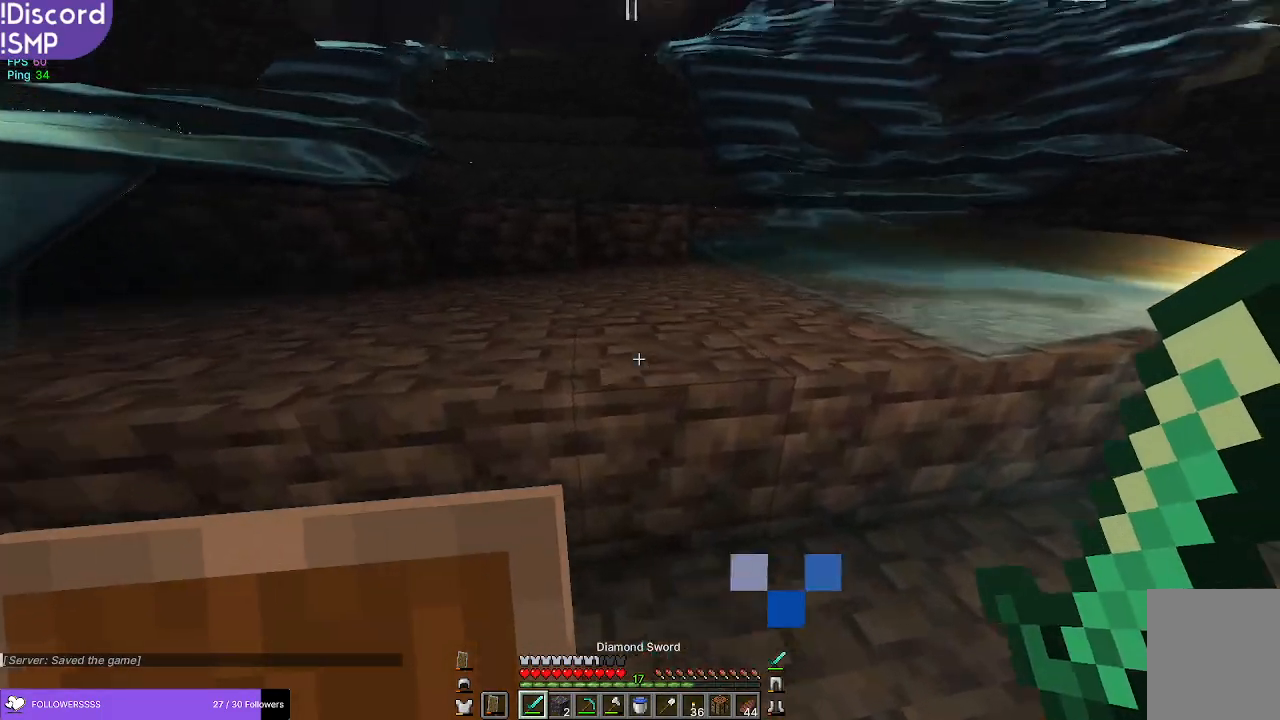
{"keys": ["a", "w"], "mouse": [], "events": []}
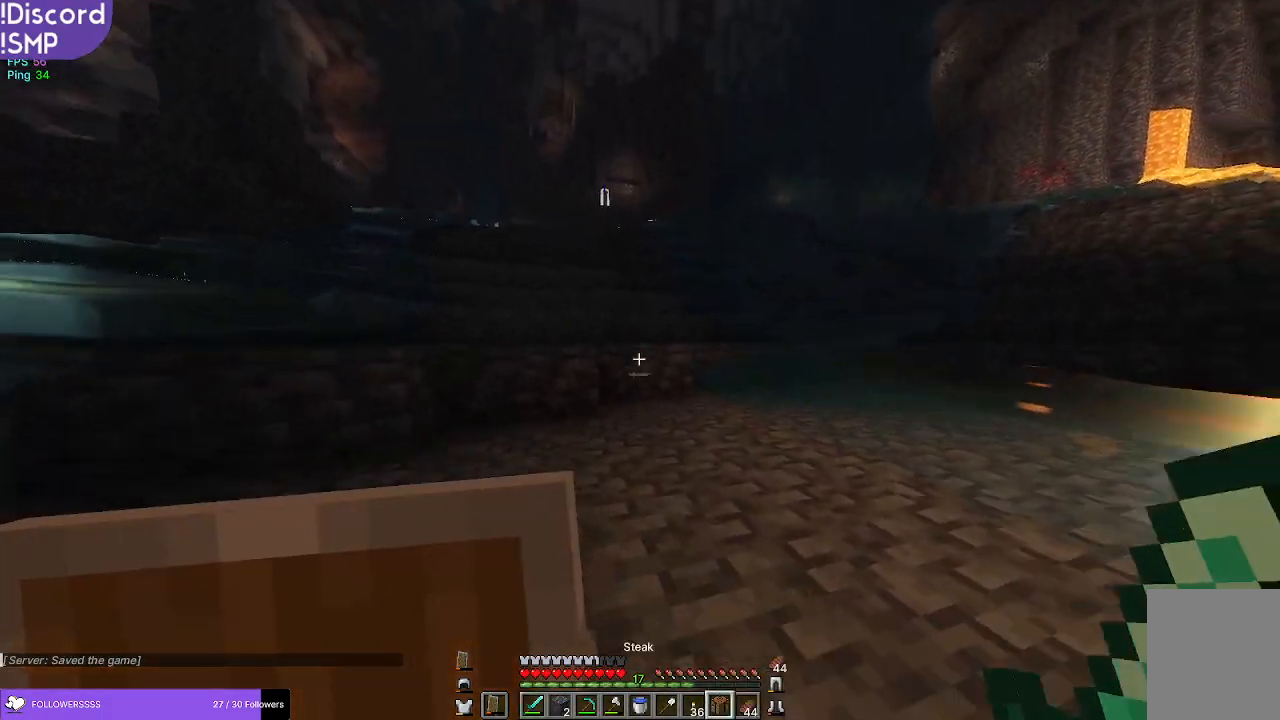
{"keys": ["w"], "mouse": [], "events": [[450, "a", "up"]]}
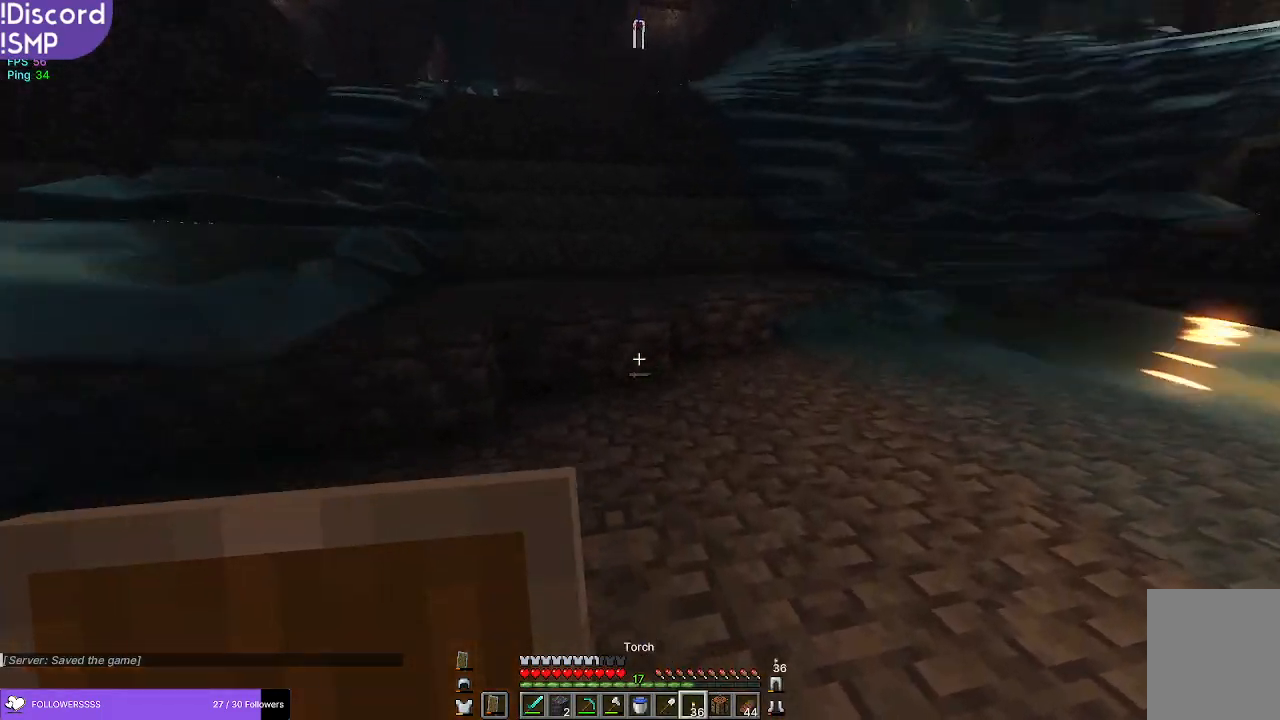
{"keys": ["w"], "mouse": [], "events": []}
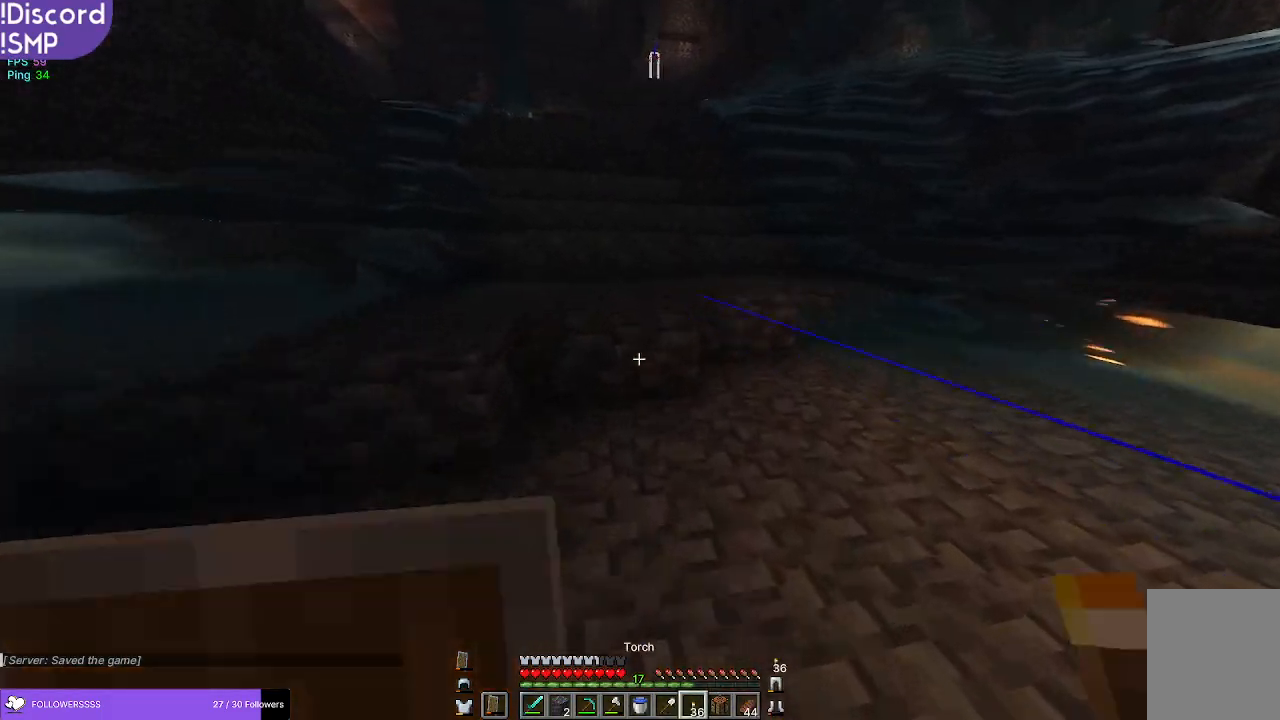
{"keys": ["w"], "mouse": [], "events": [[117, "mouse_right", "down"], [150, "mouse_right", "up"]]}
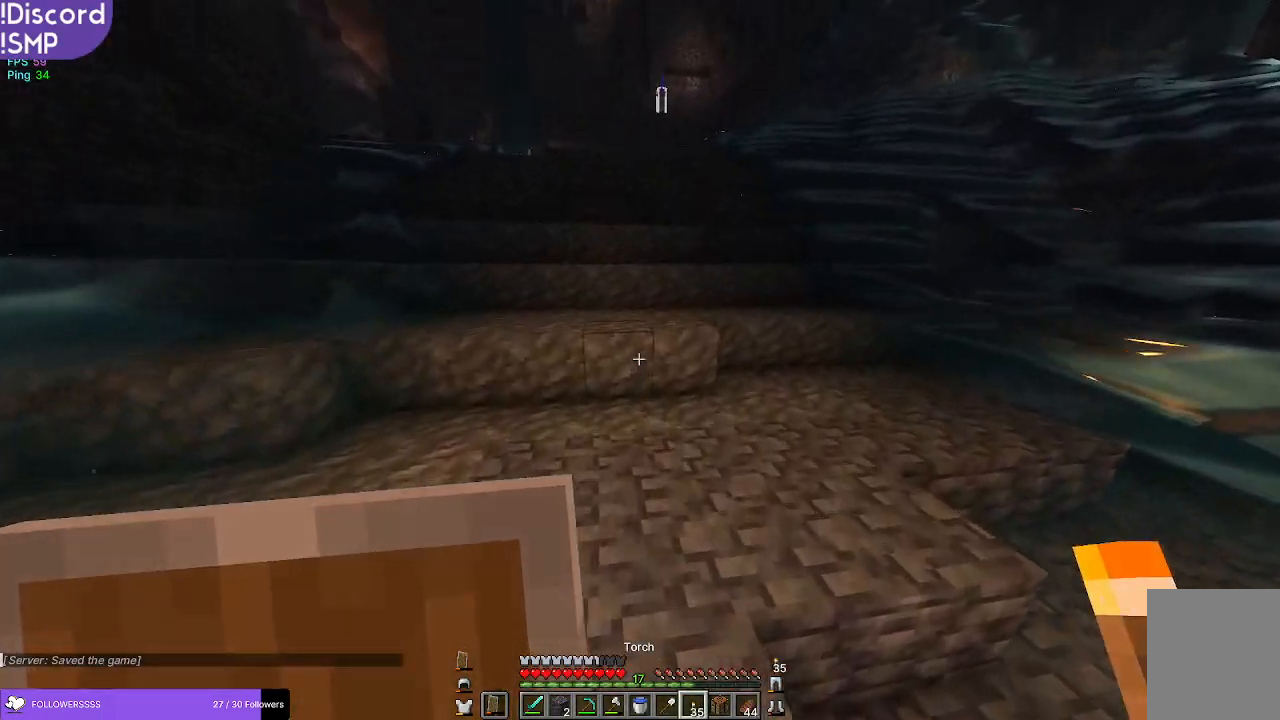
{"keys": ["w"], "mouse": [], "events": []}
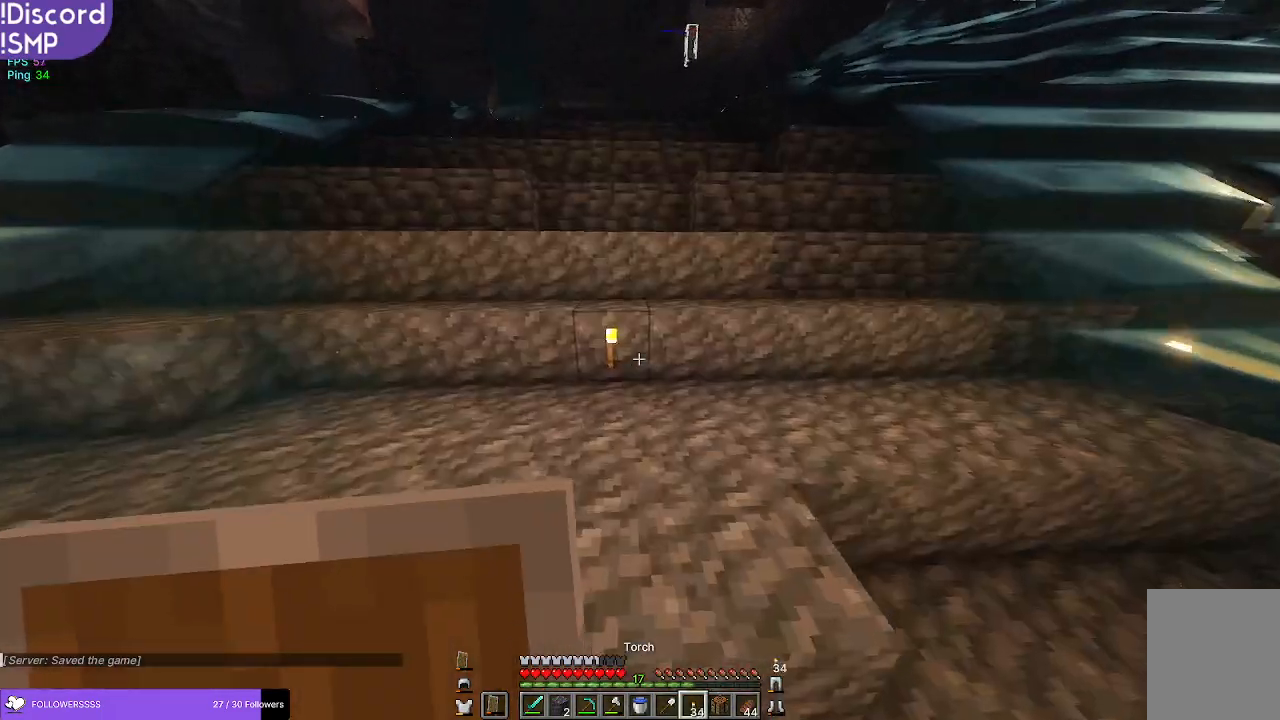
{"keys": ["w"], "mouse": [], "events": [[17, "mouse_right", "down"], [84, "mouse_right", "up"]]}
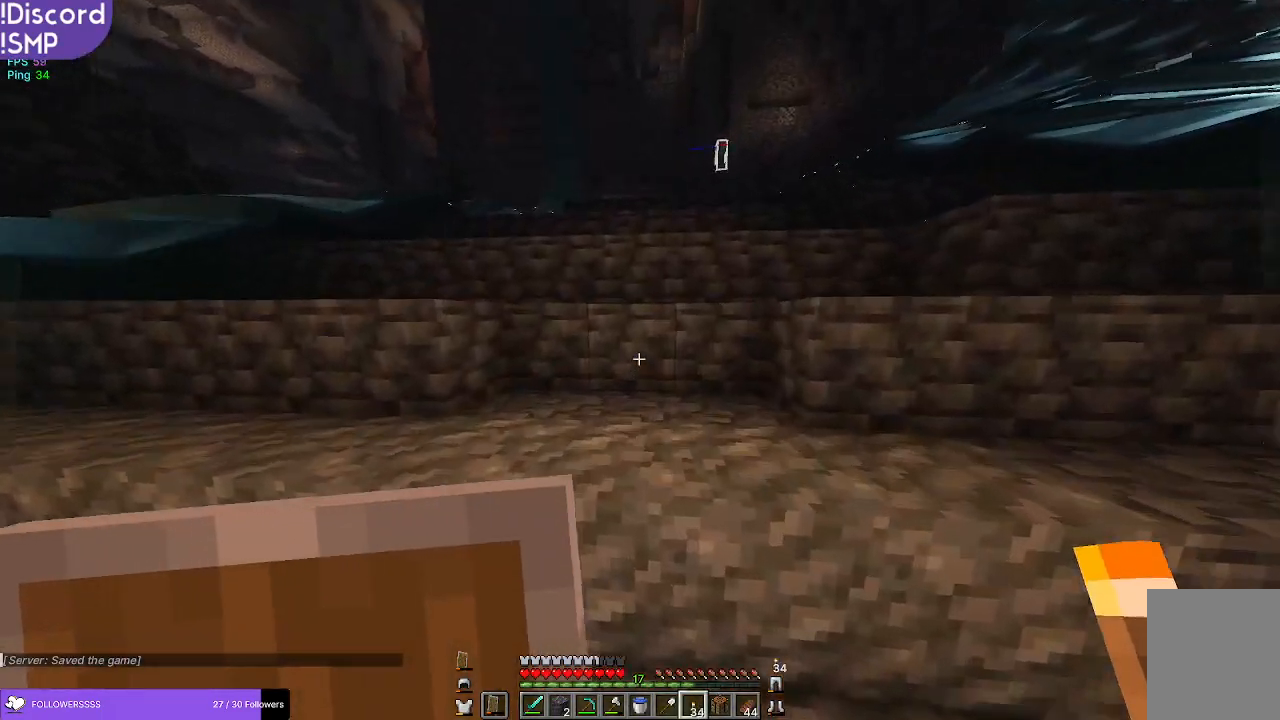
{"keys": ["w"], "mouse": [], "events": []}
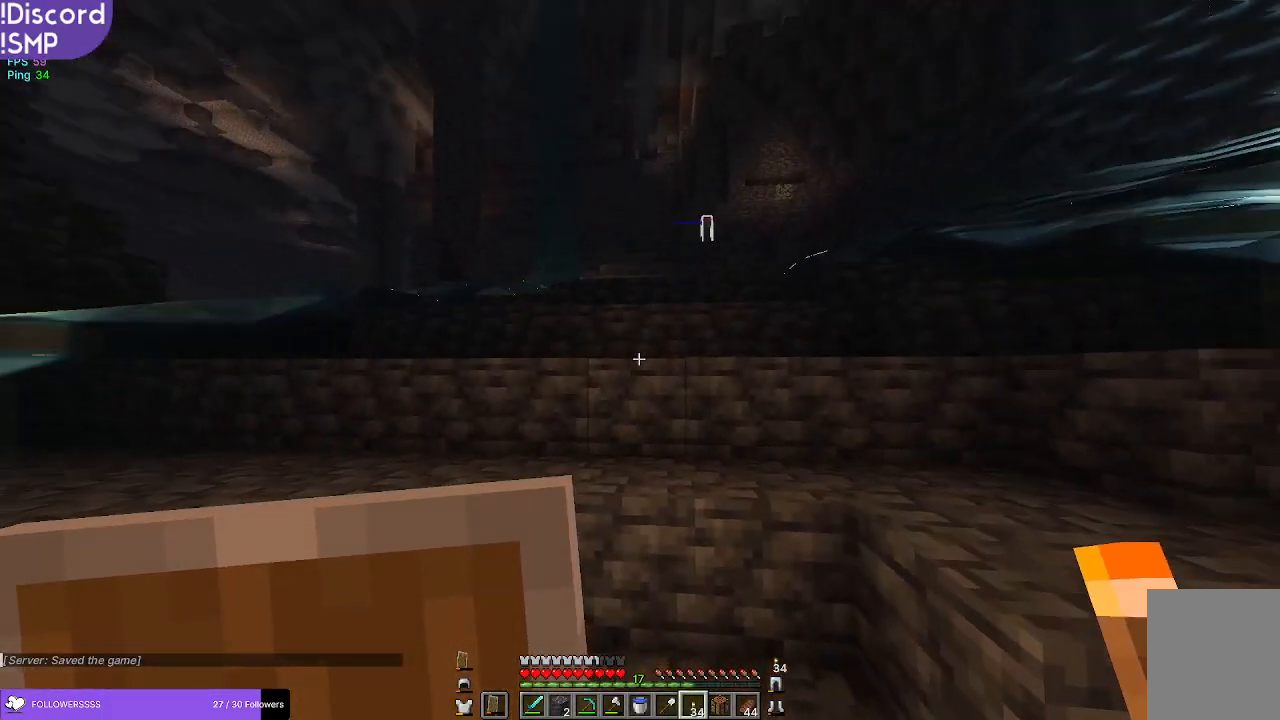
{"keys": ["w"], "mouse": [], "events": [[117, "mouse_right", "down"], [184, "mouse_right", "up"]]}
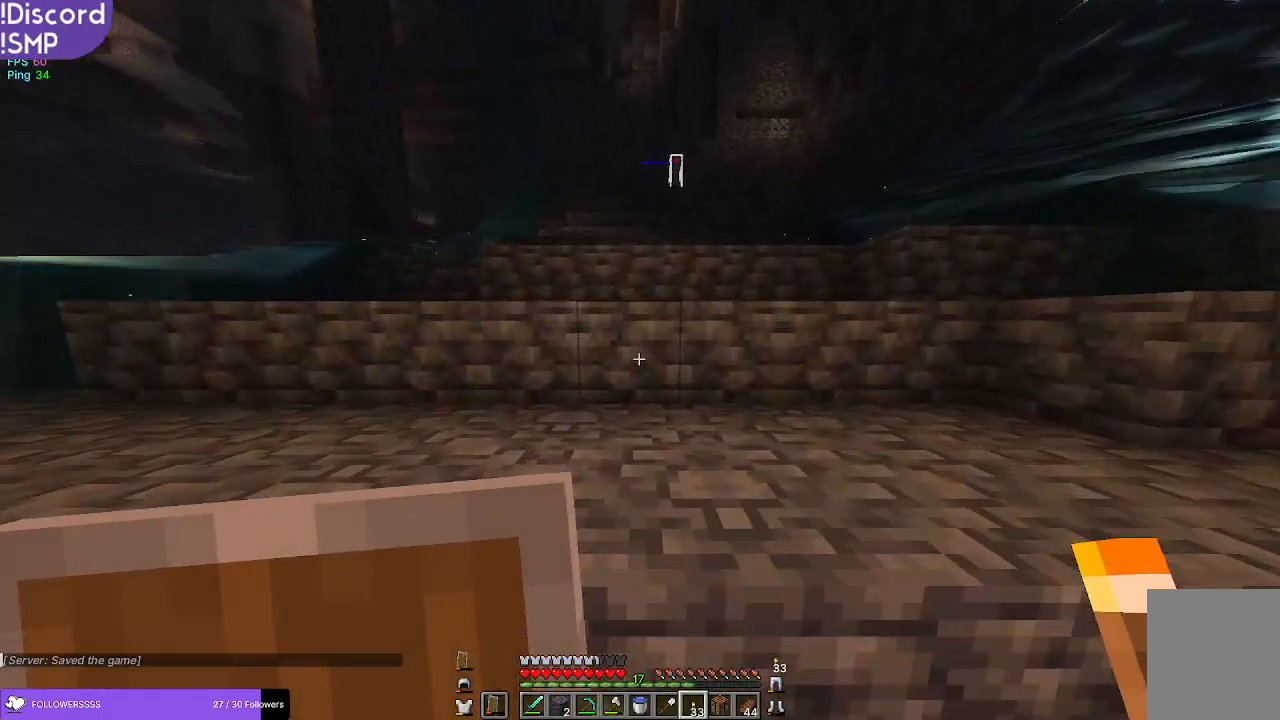
{"keys": ["w"], "mouse": [], "events": []}
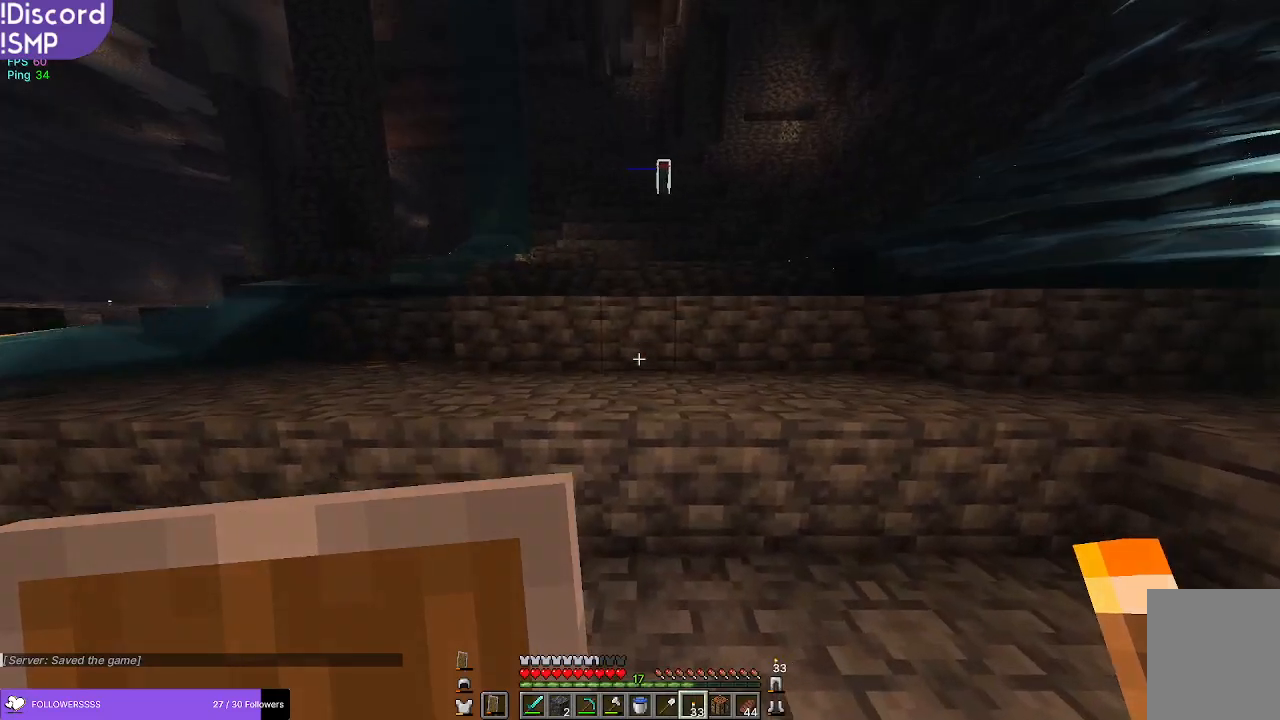
{"keys": ["w"], "mouse": ["right"], "events": [[500, "mouse_right", "down"]]}